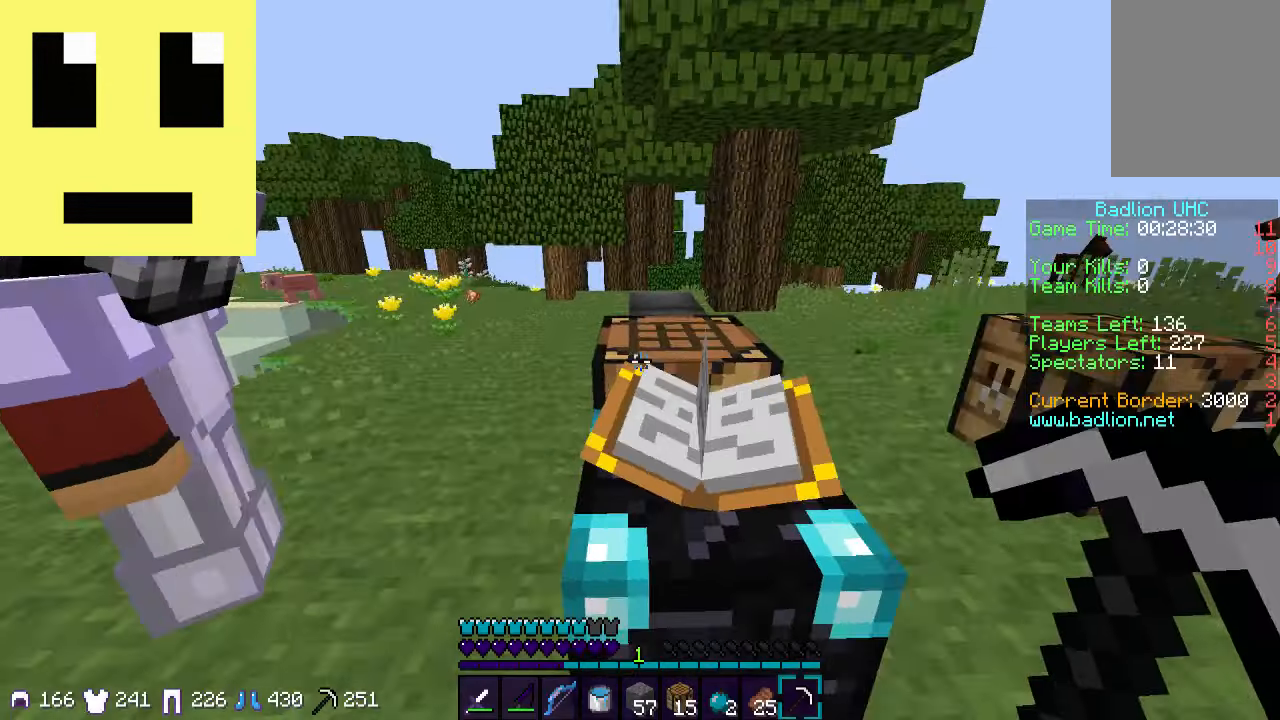
Gameplay with keyboard and mouse; each line is a JSON object with the keys and mouse buttons held at the frame after it. "events" lists presses ("down") and releases ("up") of "a", "d", "s", "w", "mouse_left" and "mouse_right" between this image and that frame as [ms after this image, input, new state], when the widget could be followed in between. "mouse_left", "mouse_right" = the "left", "right" buttons of the "mouse" list. No other keys are recorded. Fast repeated clicks can show as one long hold. Mouse movement is not recorded.
{"keys": [], "mouse": [], "events": []}
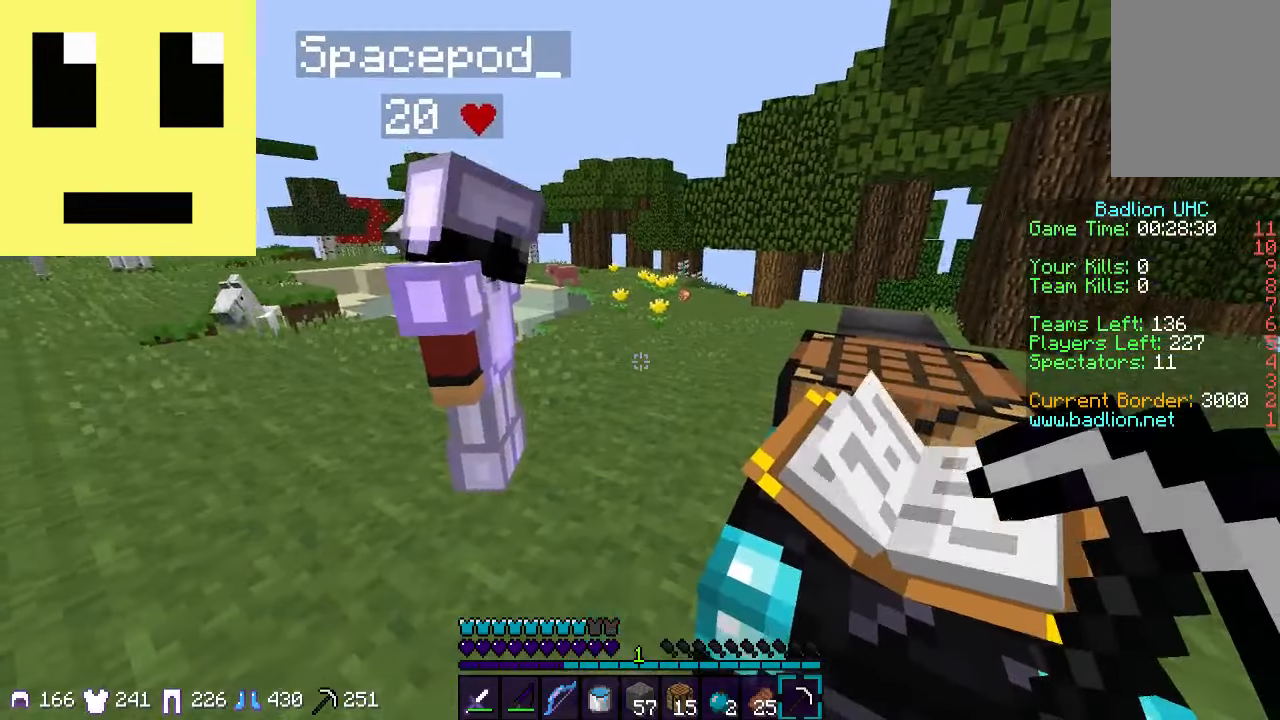
{"keys": [], "mouse": [], "events": []}
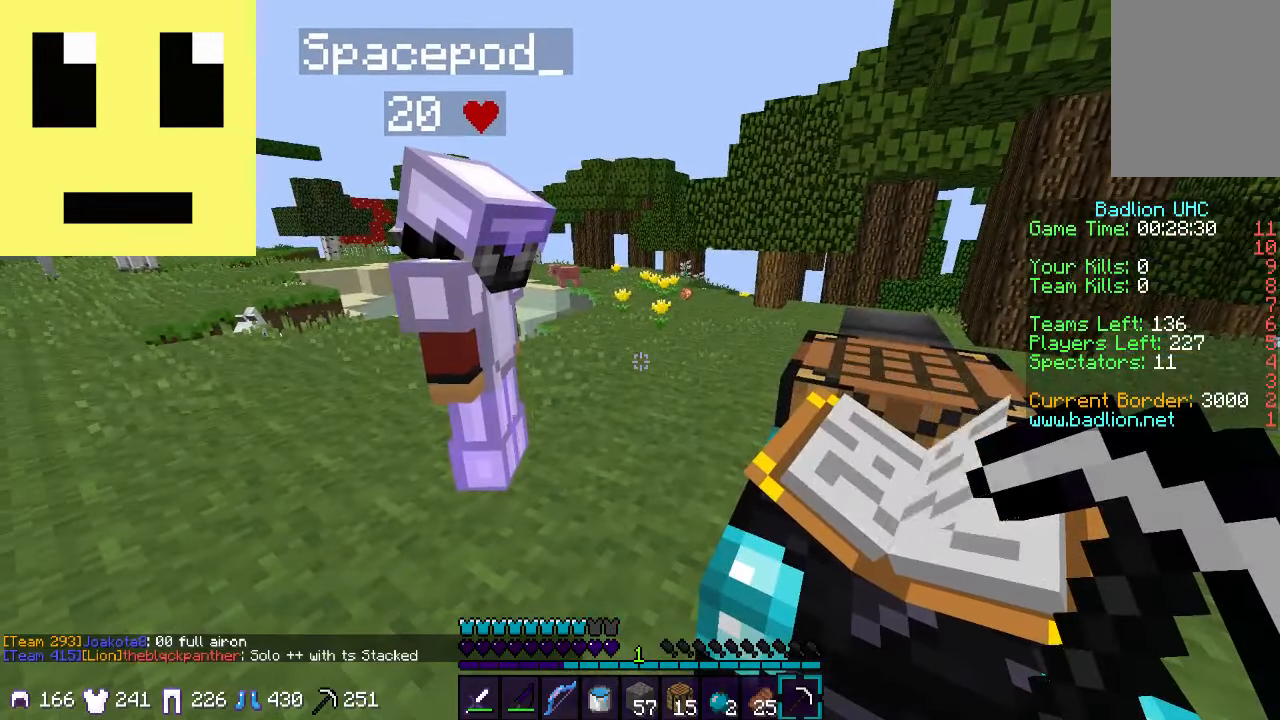
{"keys": [], "mouse": [], "events": []}
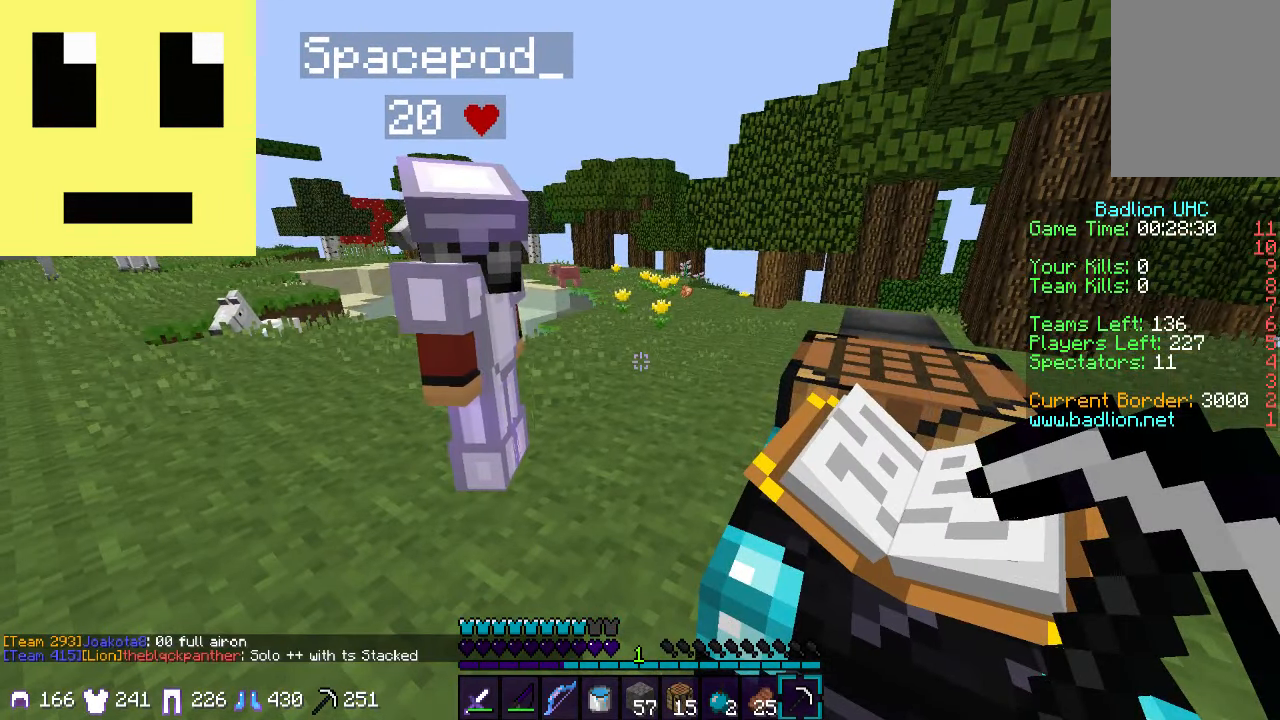
{"keys": [], "mouse": [], "events": []}
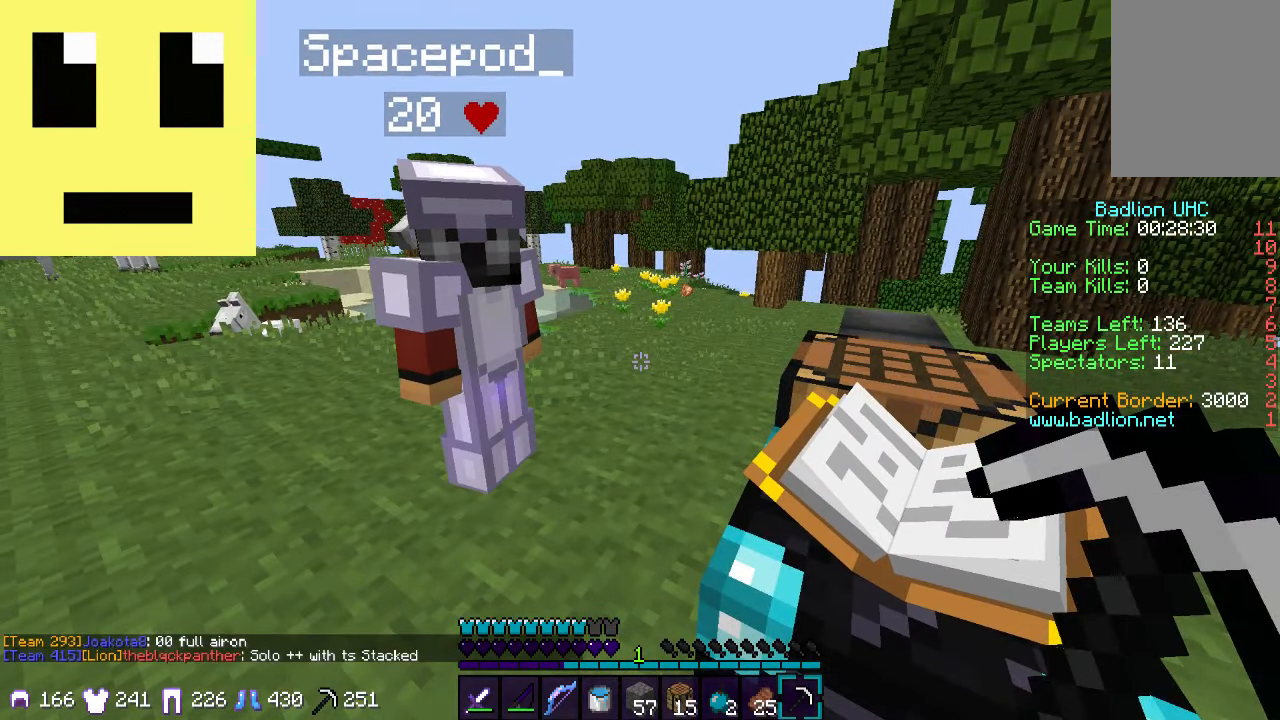
{"keys": [], "mouse": [], "events": []}
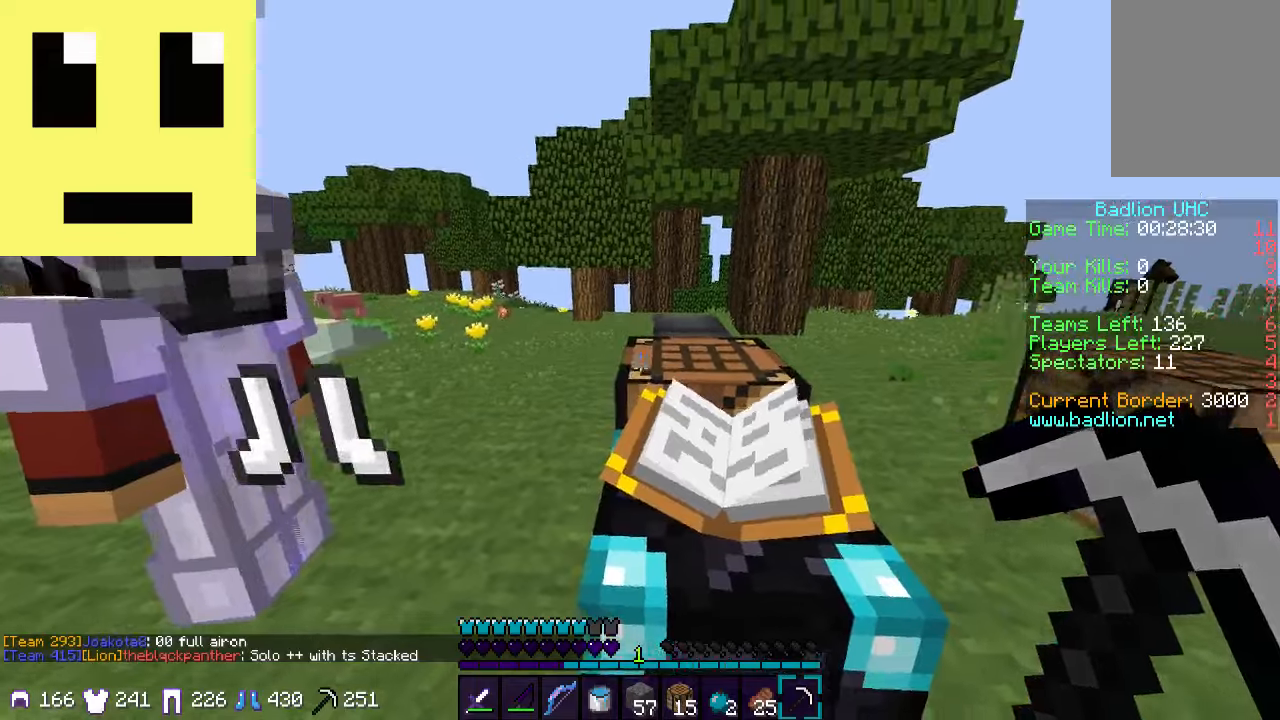
{"keys": [], "mouse": ["right"], "events": [[300, "s", "down"], [350, "d", "down"], [400, "s", "up"], [450, "d", "up"], [500, "mouse_right", "down"]]}
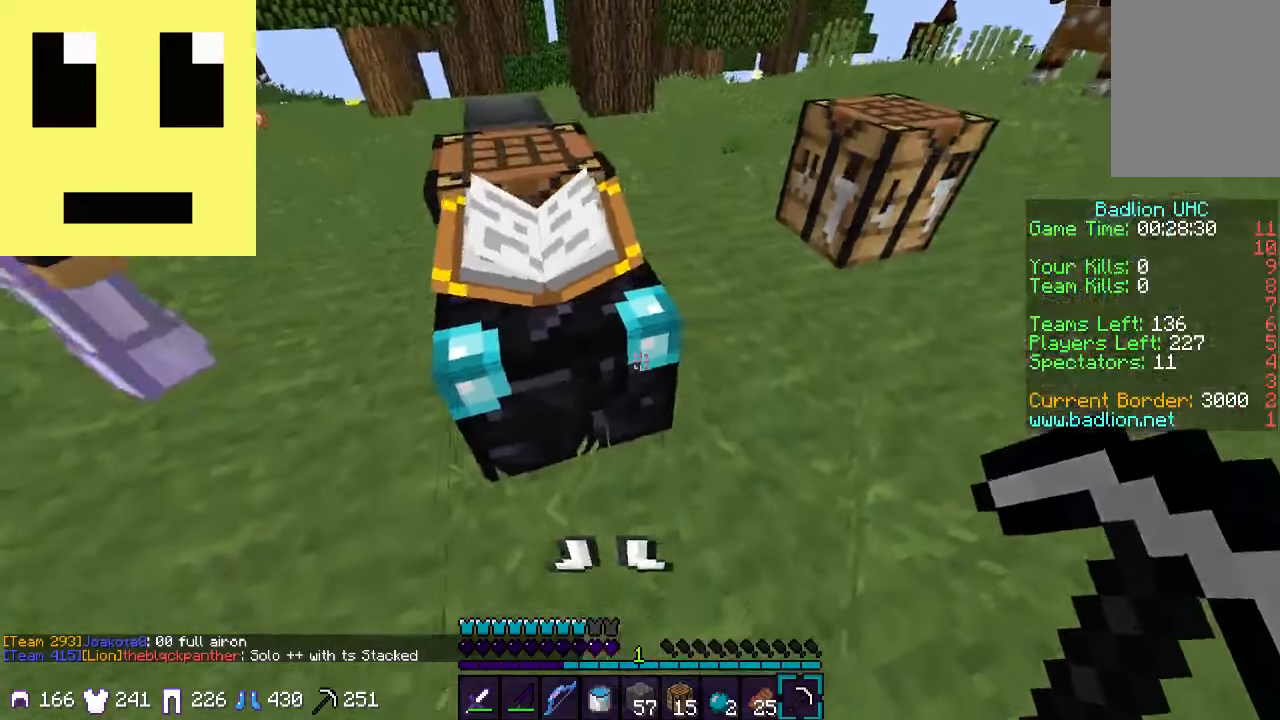
{"keys": [], "mouse": ["right"], "events": [[100, "mouse_right", "up"], [500, "mouse_right", "down"]]}